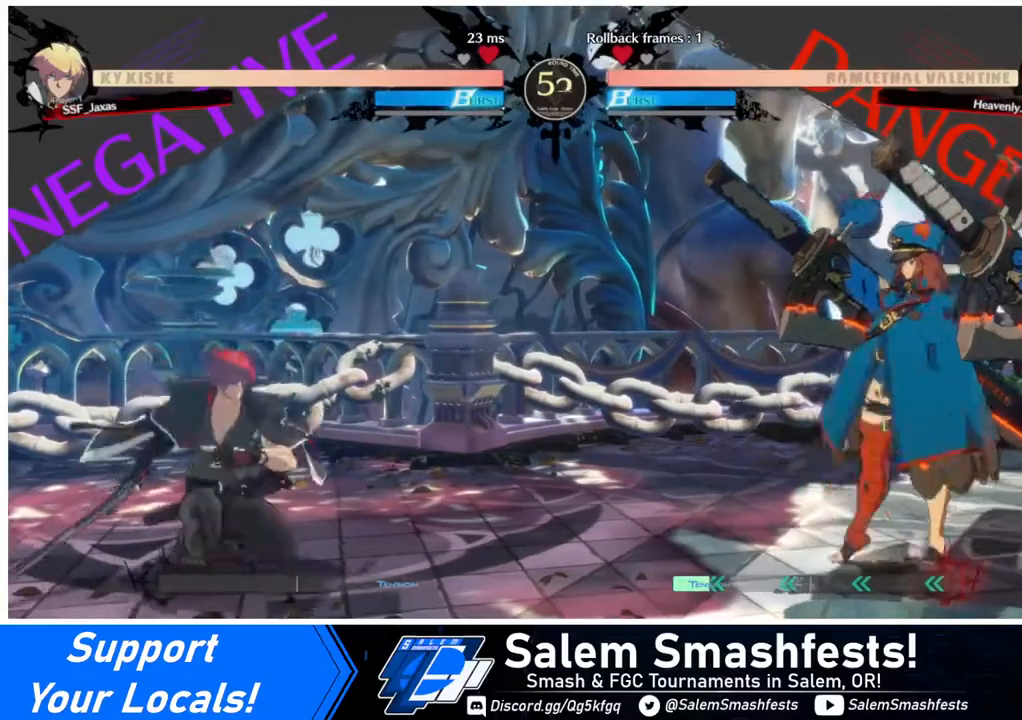
Gameplay with a controller (arcade stick); each line is a JSON object with the inputs held at the frame after it. "events" lists button and stick changes between this image and that frame as [ms after this image, input, new state], when the widget could be followed in between. Not read: L3 R3 other_buttons.
{"buttons": ["DPAD_LEFT"], "events": [[40, "DPAD_LEFT", "up"], [40, "DPAD_RIGHT", "down"], [200, "DPAD_DOWN", "down"], [200, "DPAD_RIGHT", "up"], [240, "SQUARE", "down"], [240, "TRIANGLE", "down"], [280, "DPAD_LEFT", "down"], [280, "TRIANGLE", "up"], [320, "DPAD_DOWN", "up"], [320, "SQUARE", "up"]]}
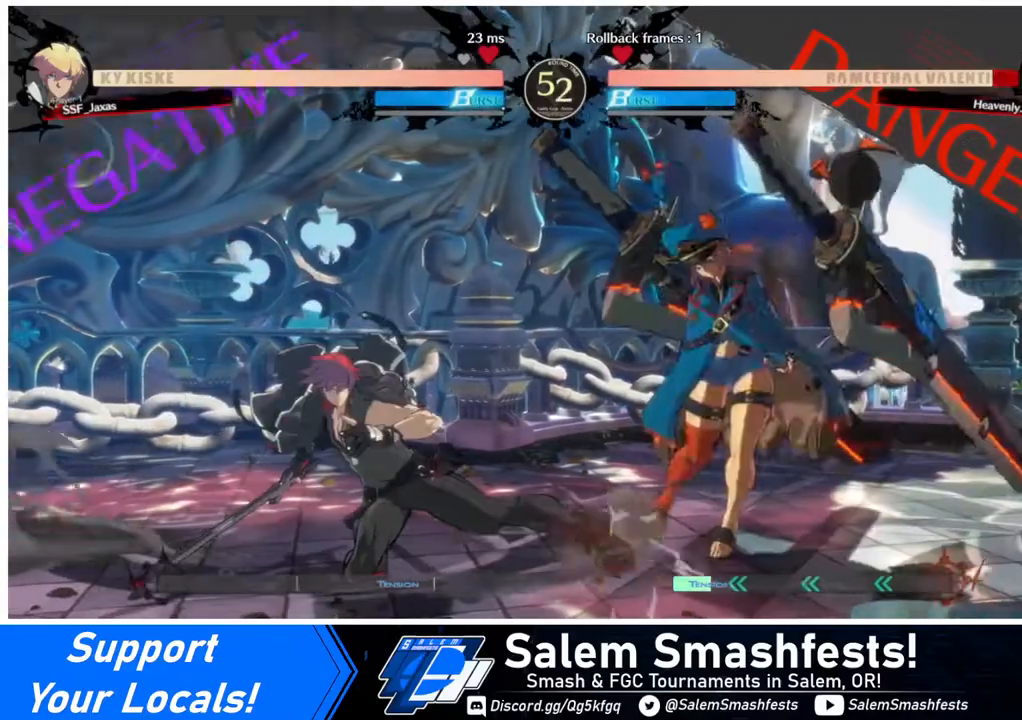
{"buttons": ["DPAD_LEFT"], "events": []}
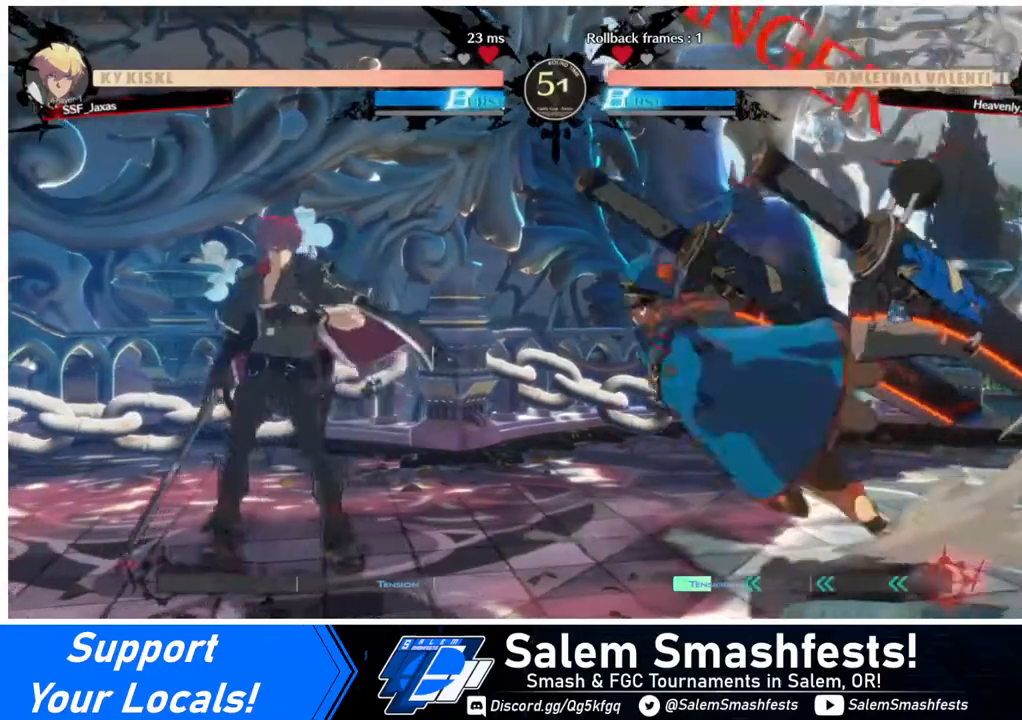
{"buttons": ["DPAD_DOWN", "DPAD_LEFT"], "events": [[40, "DPAD_LEFT", "up"], [40, "DPAD_RIGHT", "down"], [120, "DPAD_RIGHT", "up"], [160, "DPAD_LEFT", "down"], [480, "DPAD_DOWN", "down"]]}
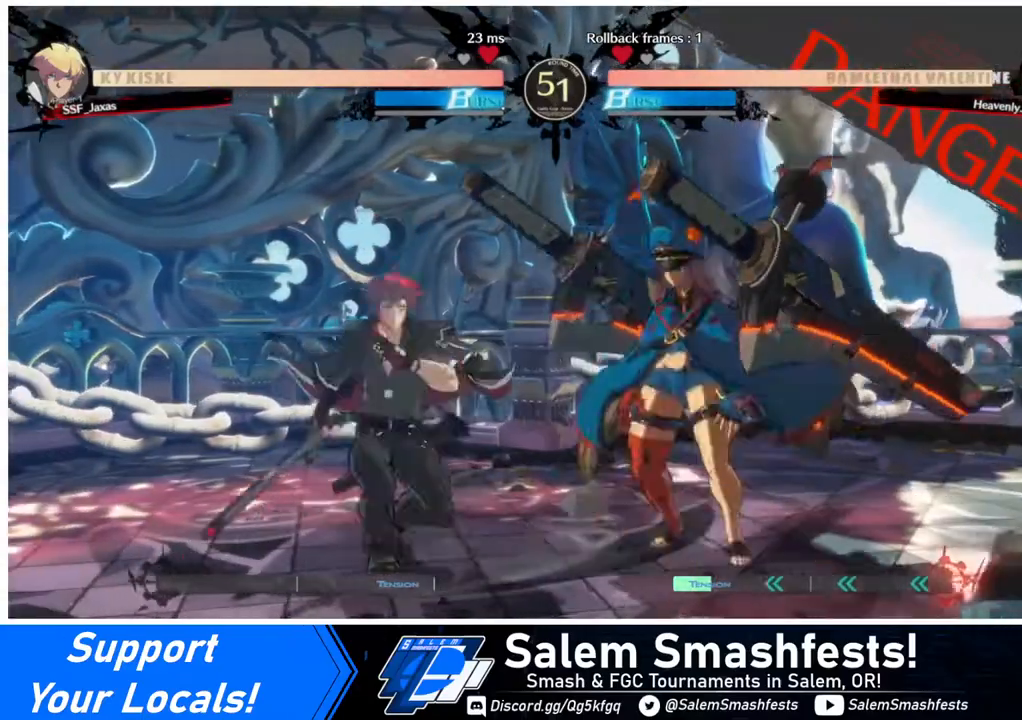
{"buttons": ["DPAD_DOWN", "DPAD_LEFT"], "events": []}
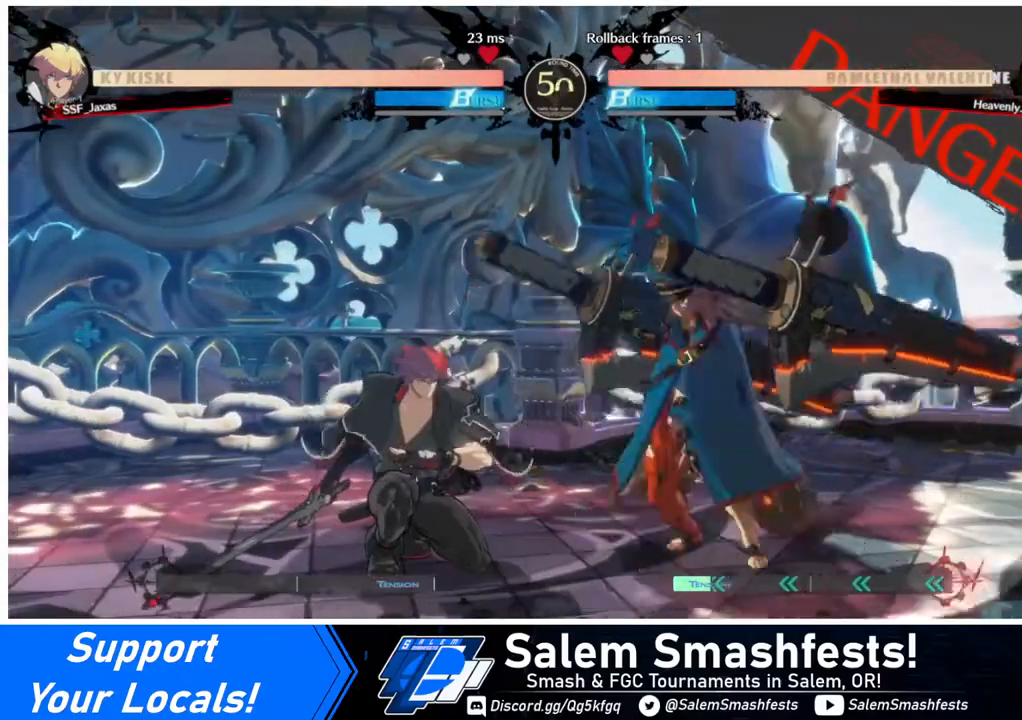
{"buttons": ["DPAD_LEFT"], "events": [[40, "DPAD_DOWN", "up"], [120, "DPAD_LEFT", "up"], [120, "DPAD_RIGHT", "down"], [160, "DPAD_RIGHT", "up"], [200, "DPAD_RIGHT", "down"], [320, "DPAD_DOWN", "down"], [320, "DPAD_LEFT", "down"], [320, "DPAD_RIGHT", "up"], [320, "TRIANGLE", "down"], [360, "SQUARE", "down"], [400, "DPAD_DOWN", "up"], [400, "SQUARE", "up"], [400, "TRIANGLE", "up"]]}
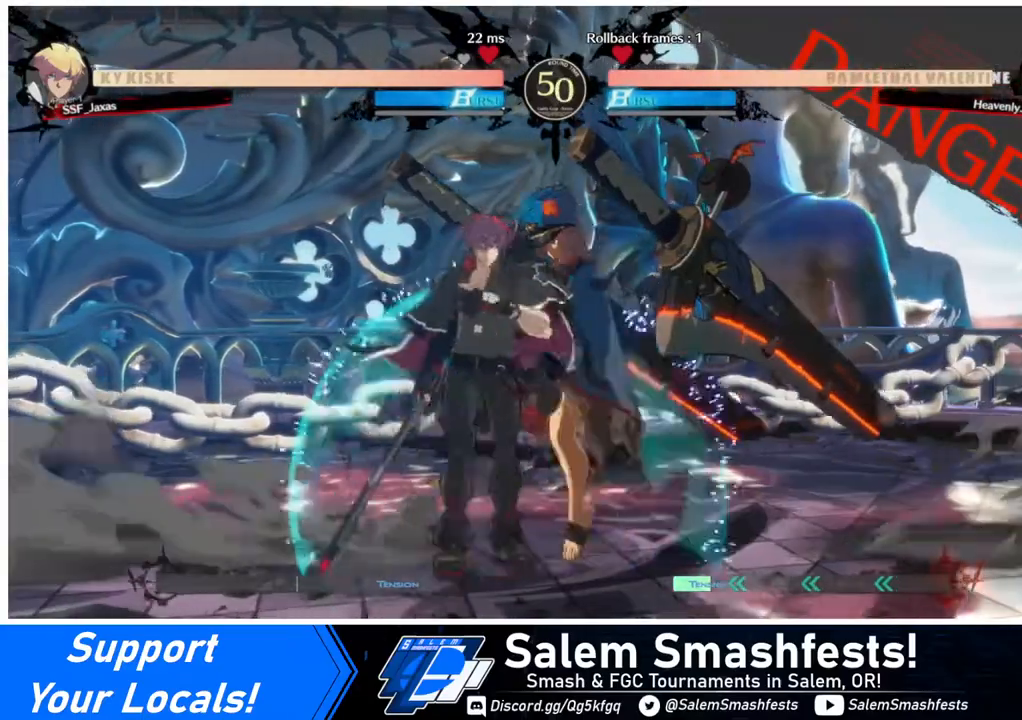
{"buttons": ["DPAD_LEFT"], "events": []}
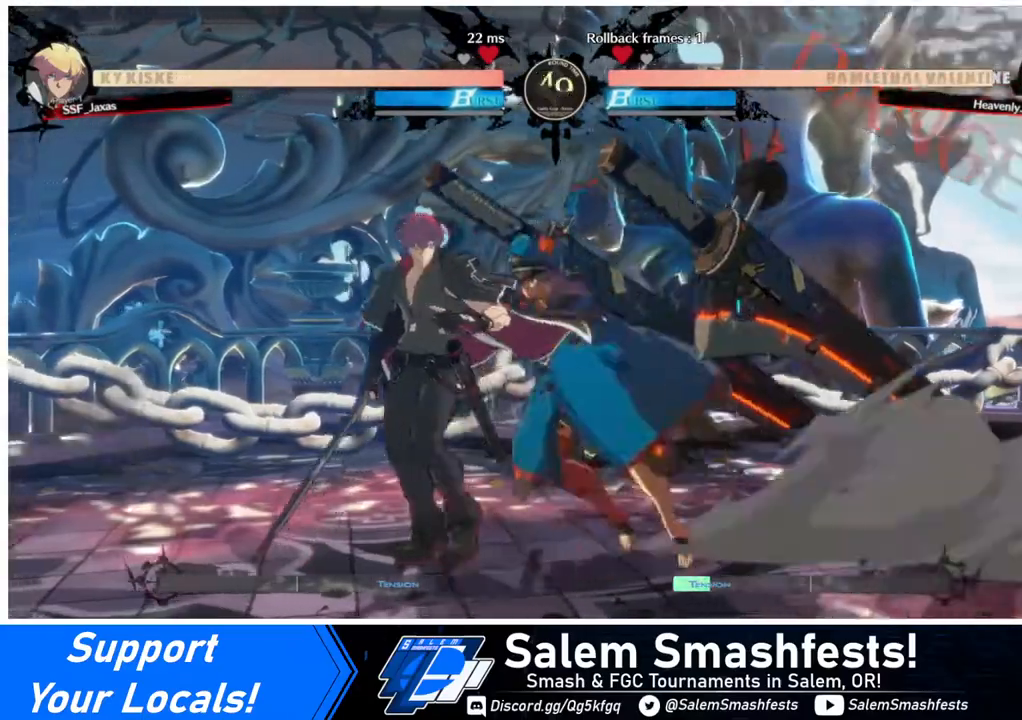
{"buttons": [], "events": [[320, "DPAD_LEFT", "up"], [320, "SQUARE", "down"], [440, "SQUARE", "up"]]}
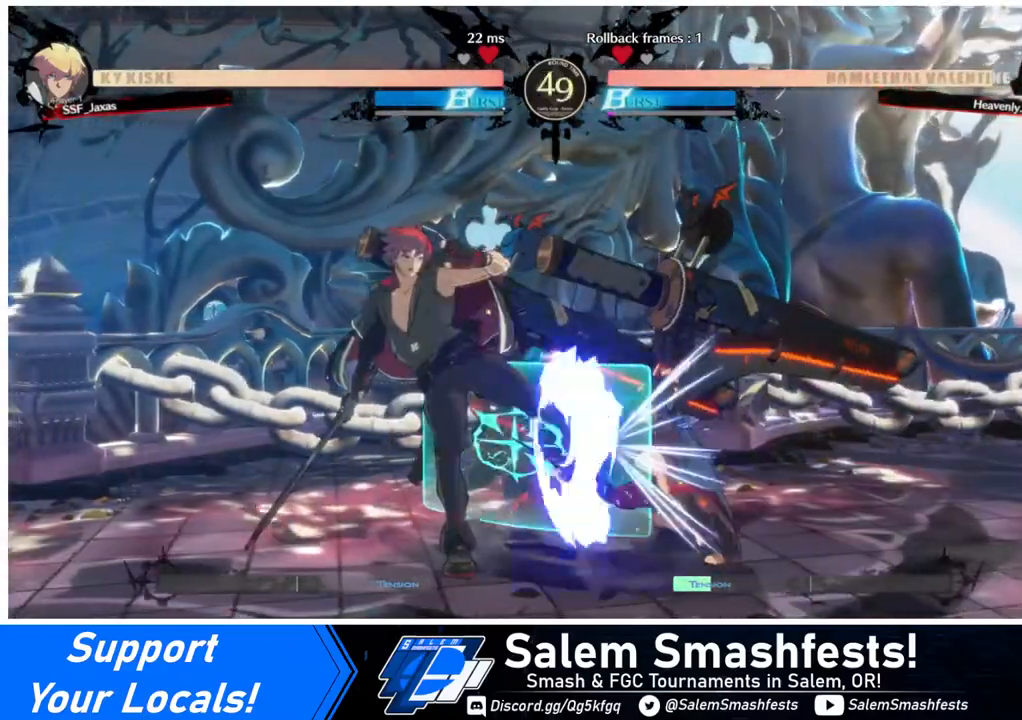
{"buttons": [], "events": []}
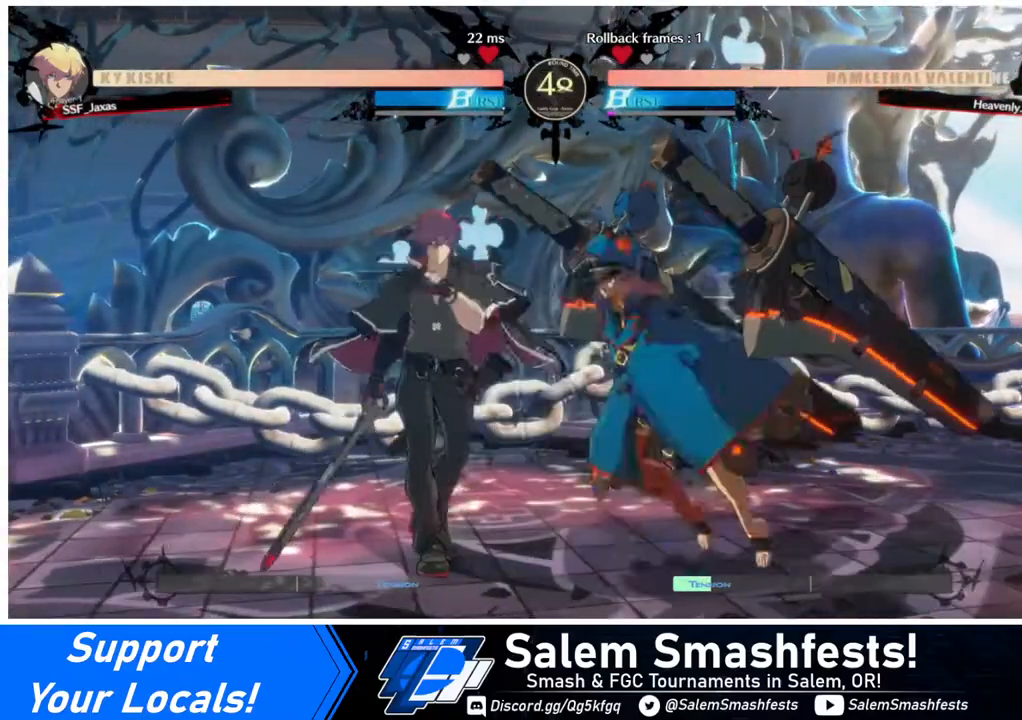
{"buttons": [], "events": [[120, "TRIANGLE", "down"], [280, "TRIANGLE", "up"]]}
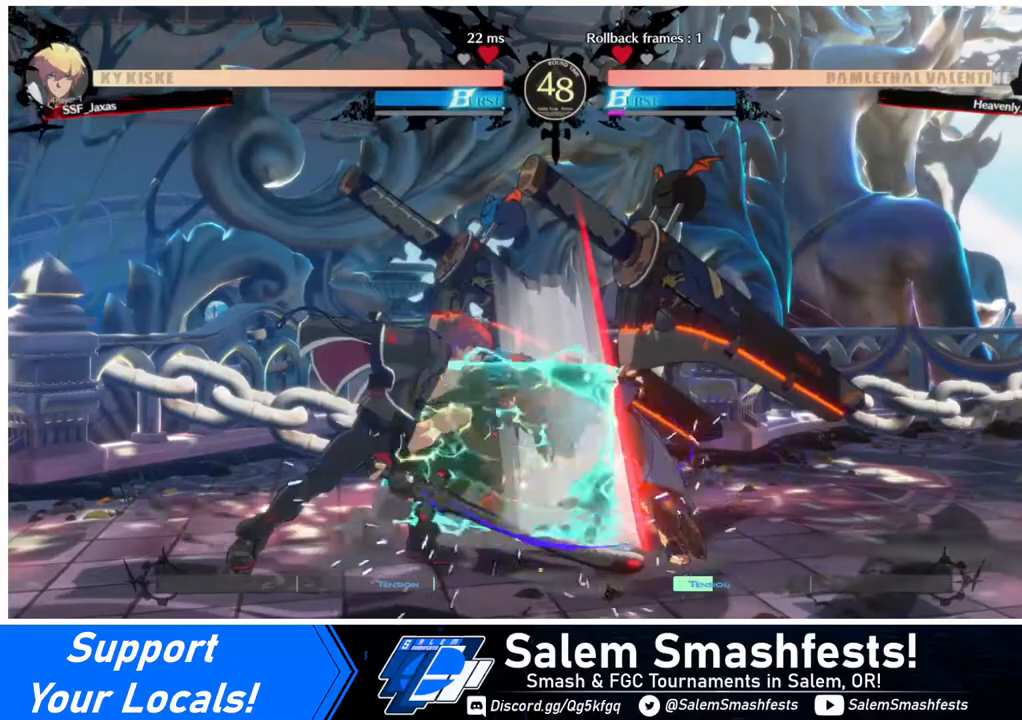
{"buttons": ["TRIANGLE"], "events": [[440, "TRIANGLE", "down"]]}
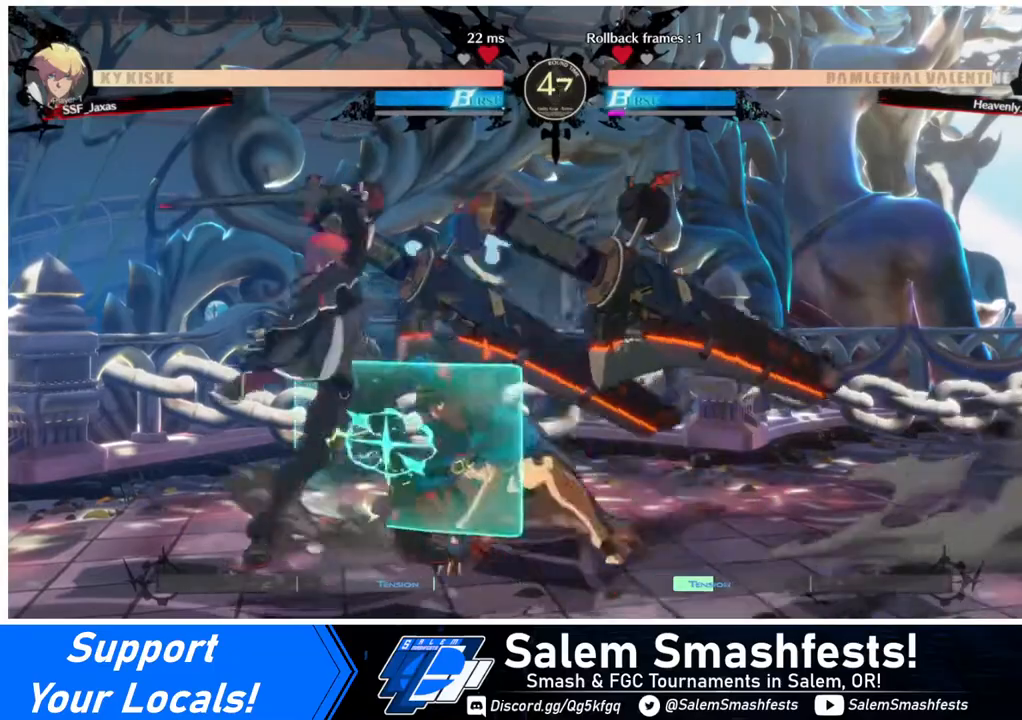
{"buttons": [], "events": [[40, "TRIANGLE", "up"]]}
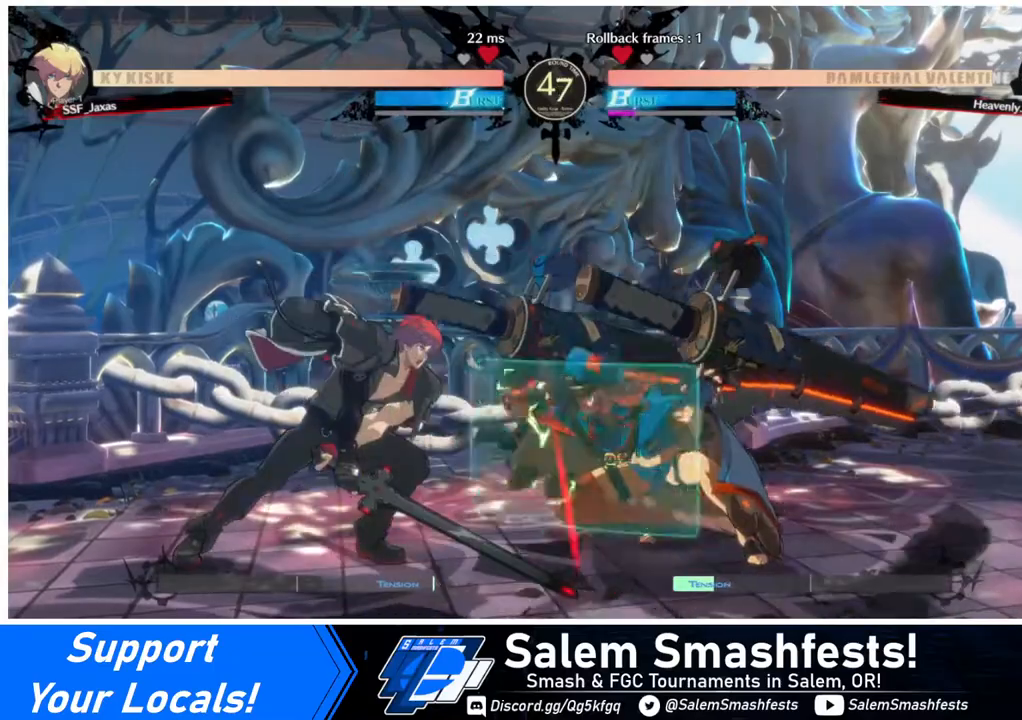
{"buttons": [], "events": [[120, "TRIANGLE", "down"], [240, "TRIANGLE", "up"]]}
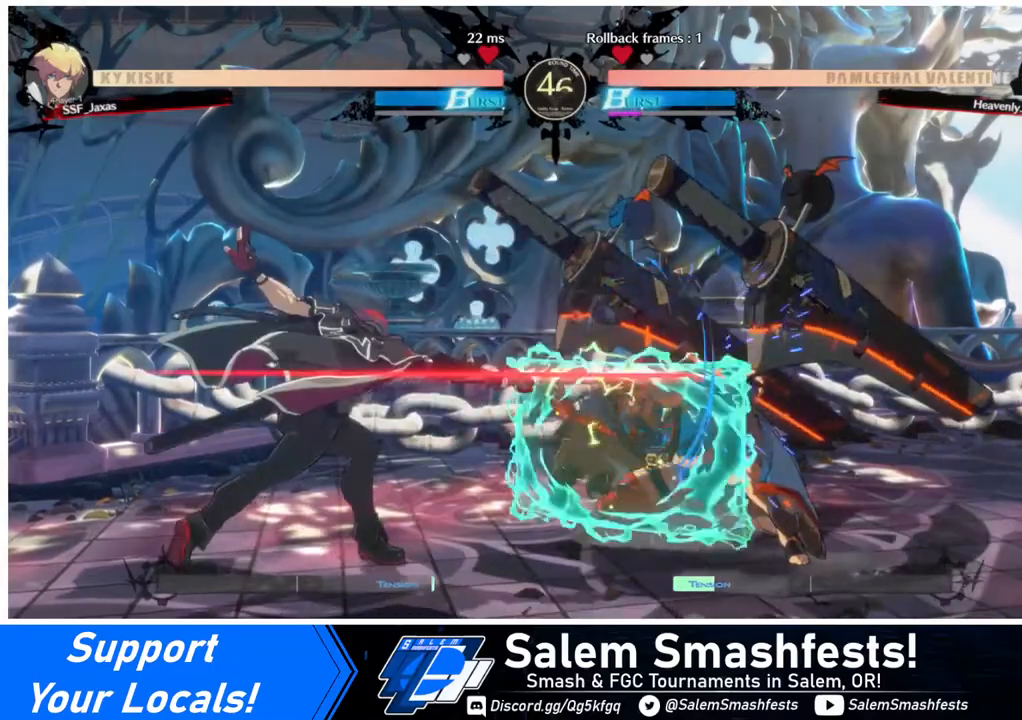
{"buttons": ["TRIANGLE"], "events": [[360, "TRIANGLE", "down"]]}
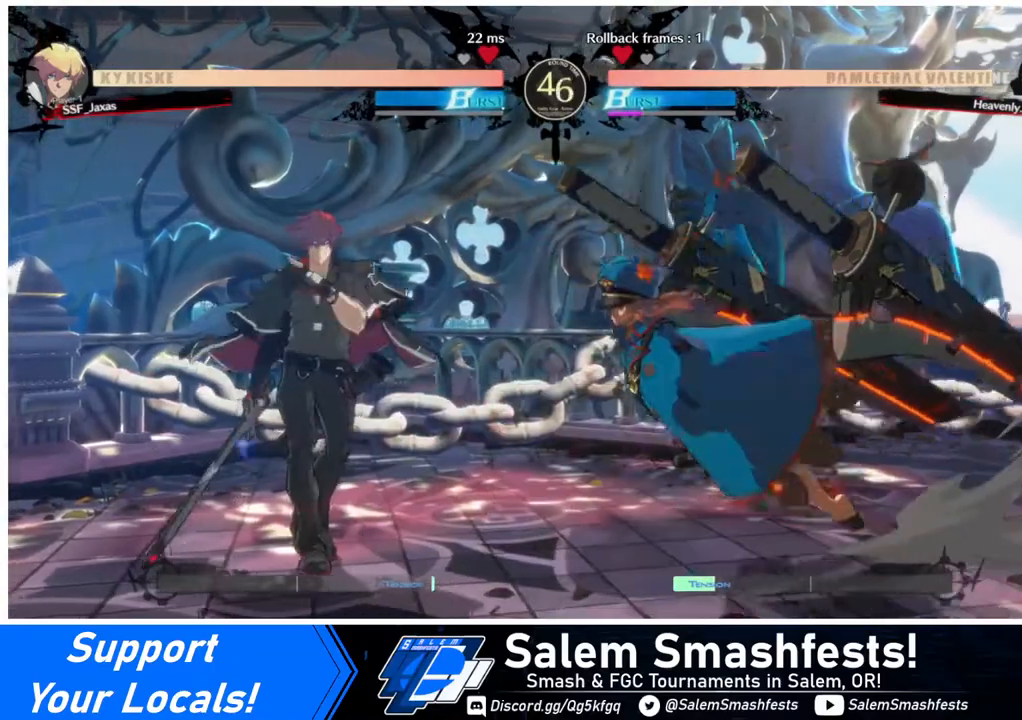
{"buttons": [], "events": [[40, "TRIANGLE", "up"], [360, "TRIANGLE", "down"], [440, "TRIANGLE", "up"]]}
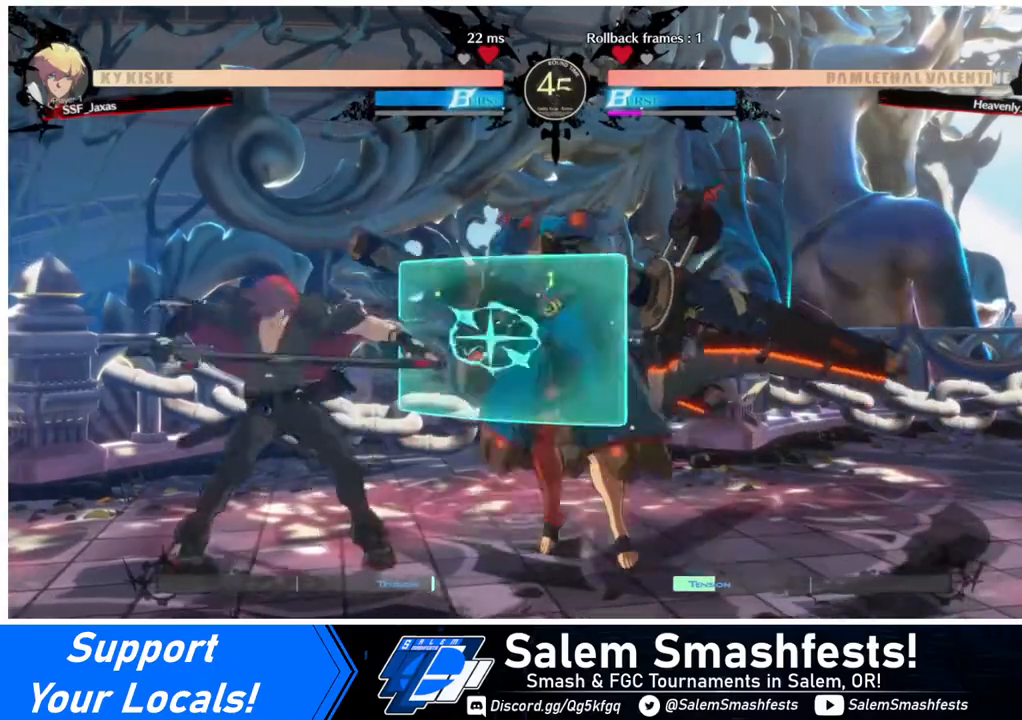
{"buttons": [], "events": []}
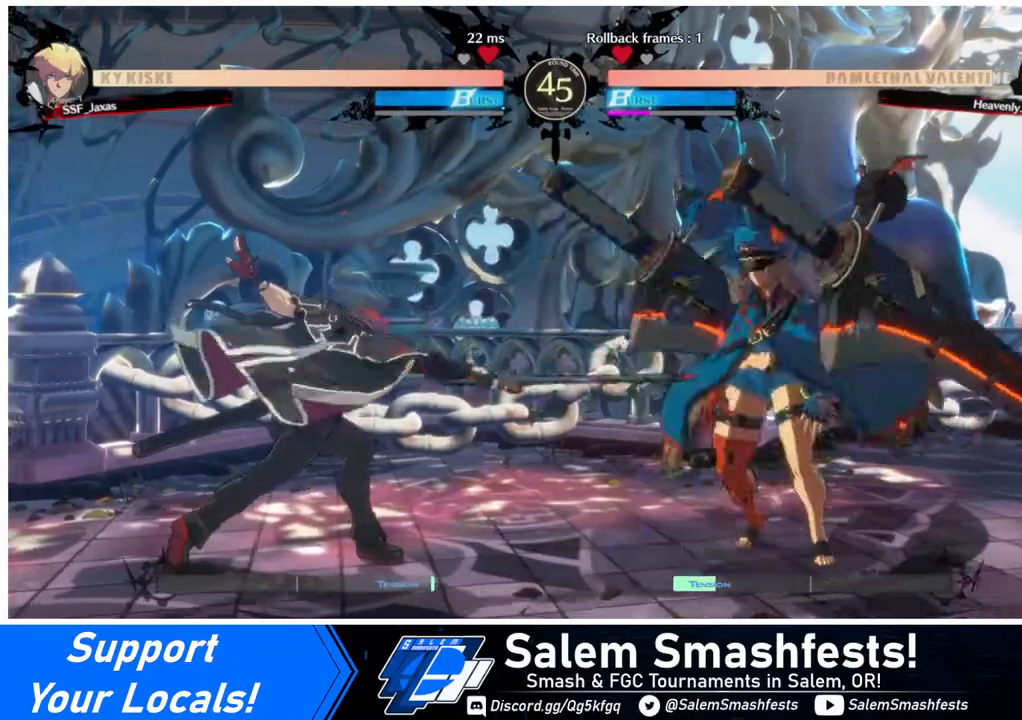
{"buttons": ["R1"], "events": [[200, "TRIANGLE", "down"], [280, "TRIANGLE", "up"], [520, "R1", "down"]]}
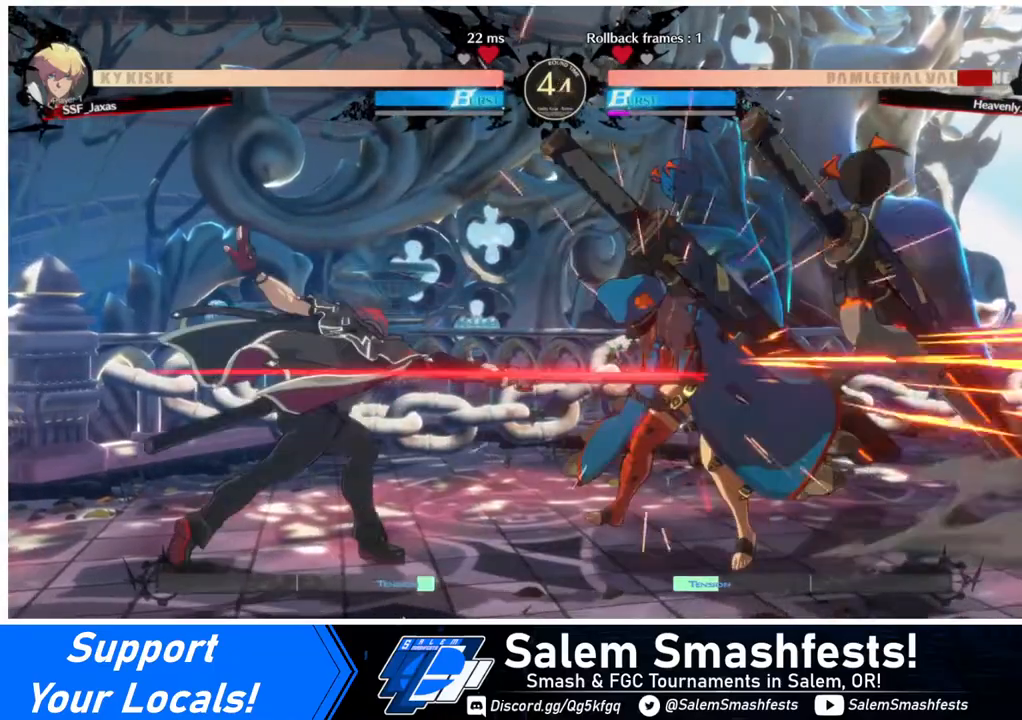
{"buttons": [], "events": [[120, "R1", "up"]]}
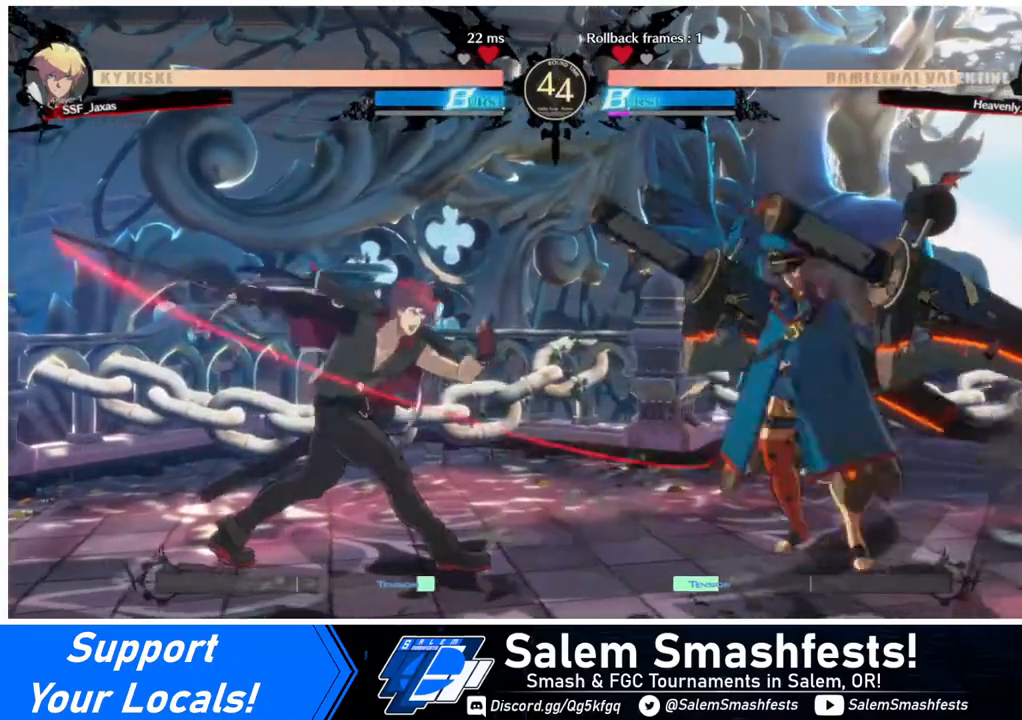
{"buttons": [], "events": [[280, "TRIANGLE", "down"], [360, "TRIANGLE", "up"]]}
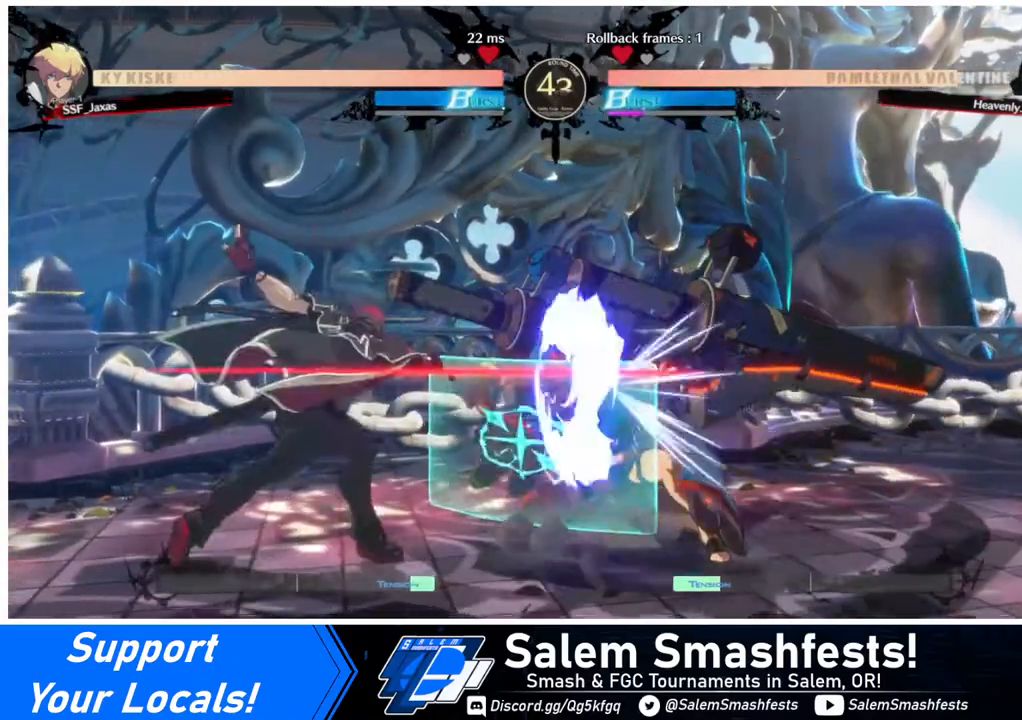
{"buttons": [], "events": [[120, "R1", "down"], [240, "R1", "up"]]}
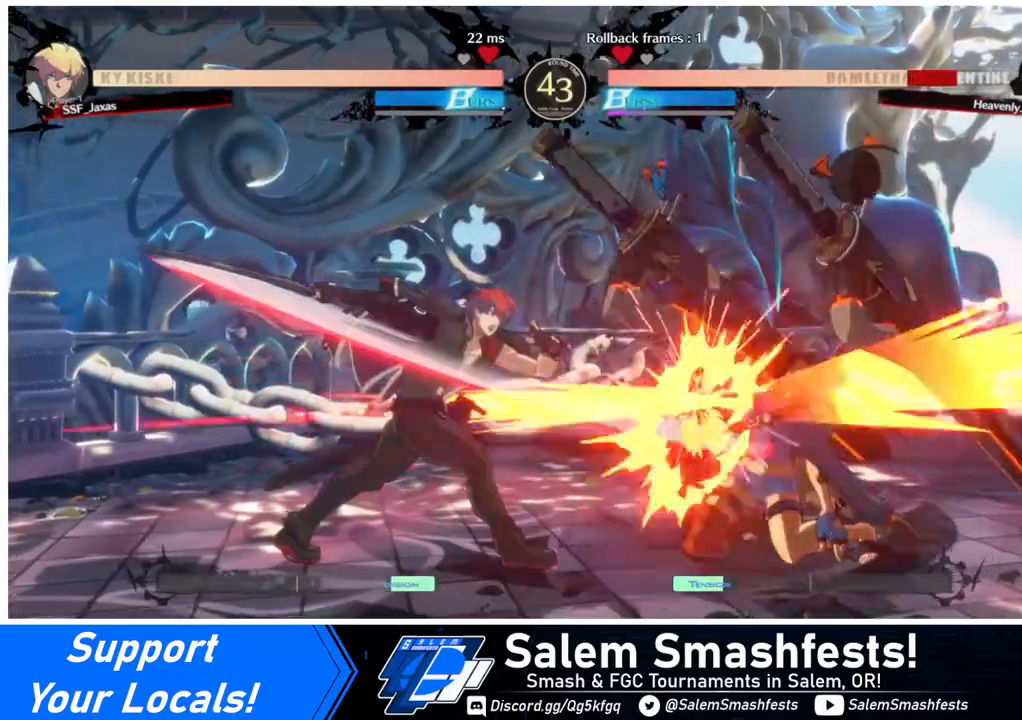
{"buttons": [], "events": []}
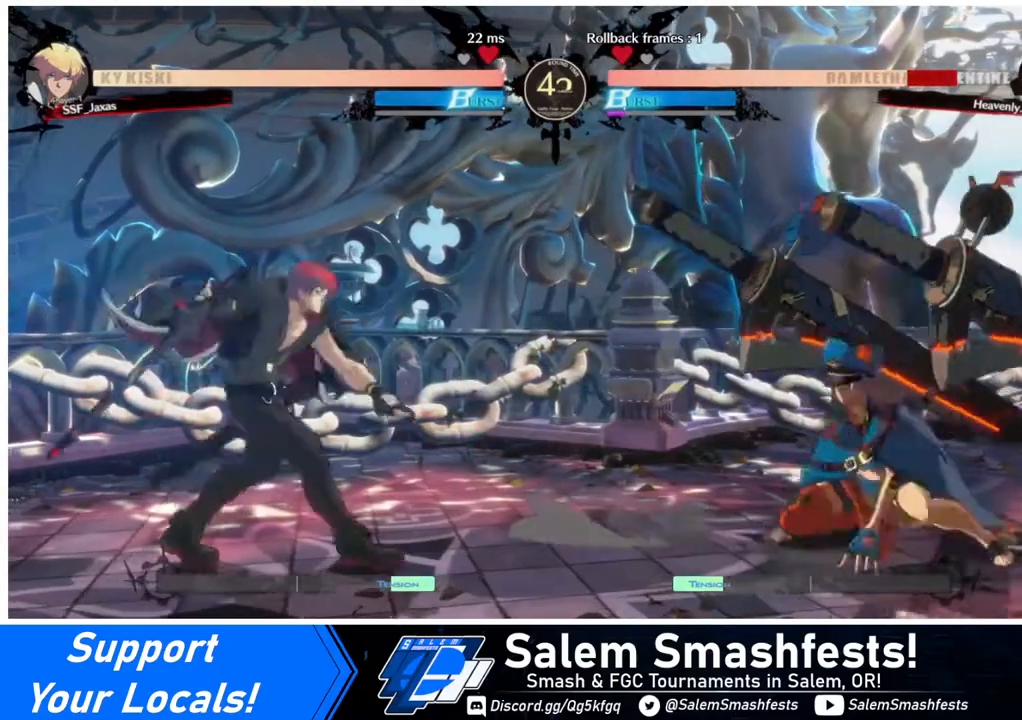
{"buttons": [], "events": [[80, "DPAD_RIGHT", "down"], [240, "DPAD_RIGHT", "up"], [320, "TRIANGLE", "down"], [480, "TRIANGLE", "up"]]}
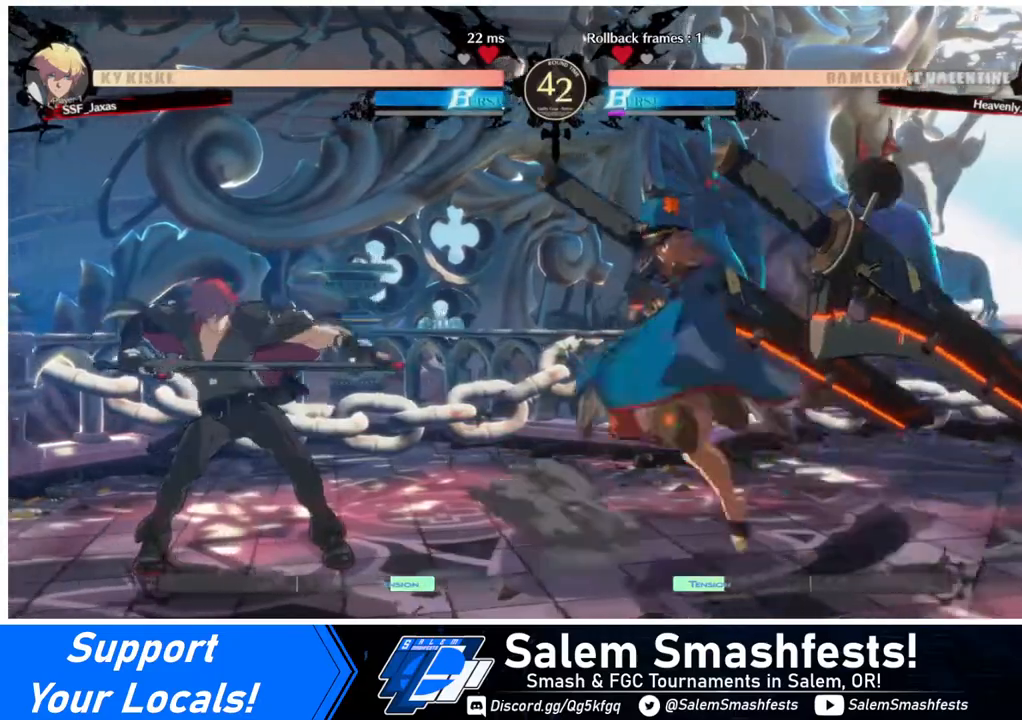
{"buttons": [], "events": [[160, "R1", "down"], [280, "R1", "up"]]}
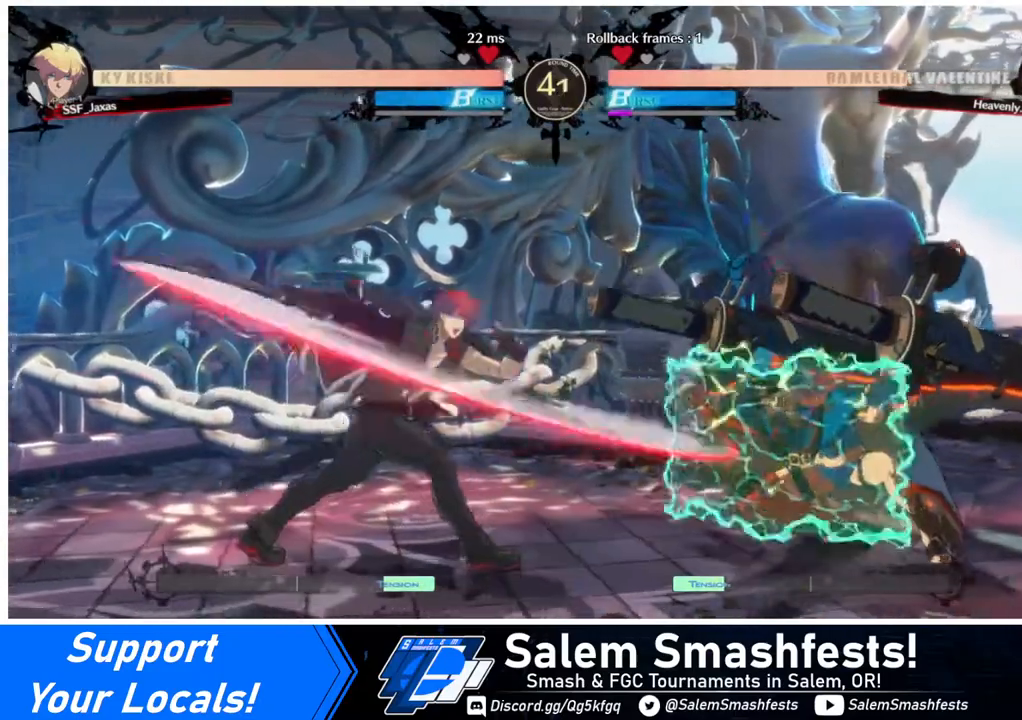
{"buttons": [], "events": []}
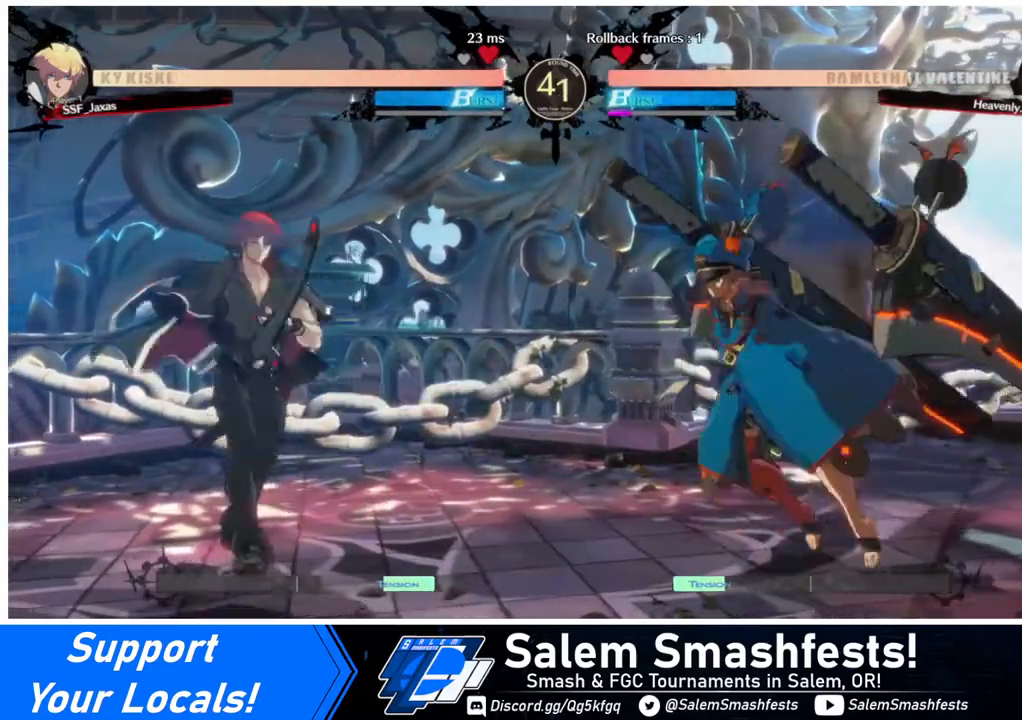
{"buttons": [], "events": [[40, "TRIANGLE", "down"], [80, "TRIANGLE", "up"], [320, "R1", "down"], [400, "R1", "up"]]}
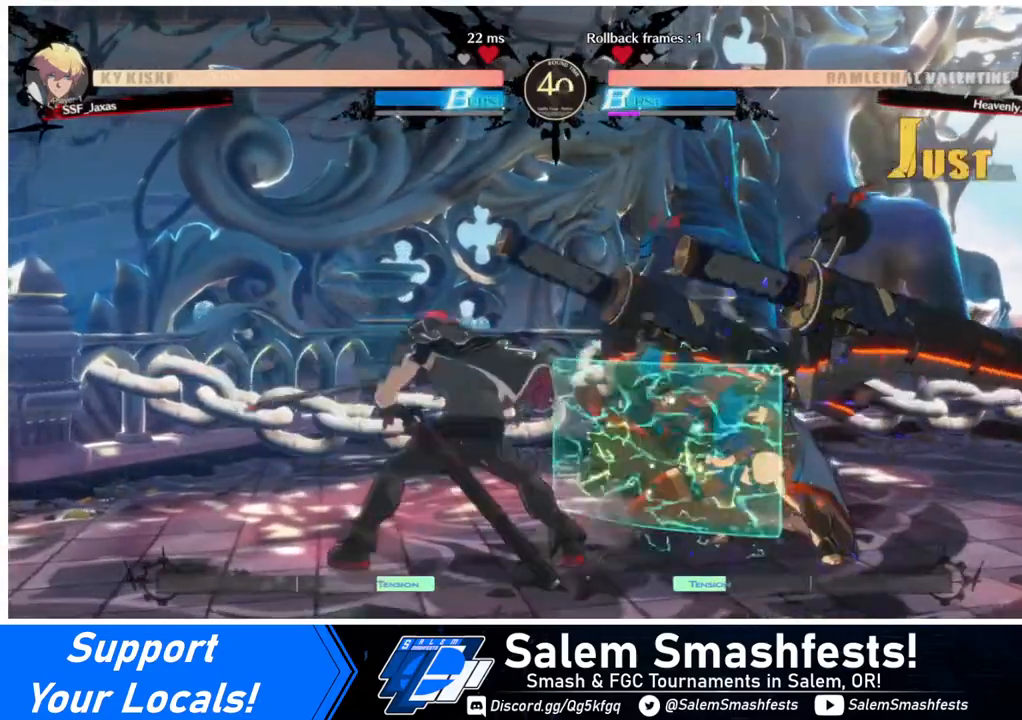
{"buttons": [], "events": []}
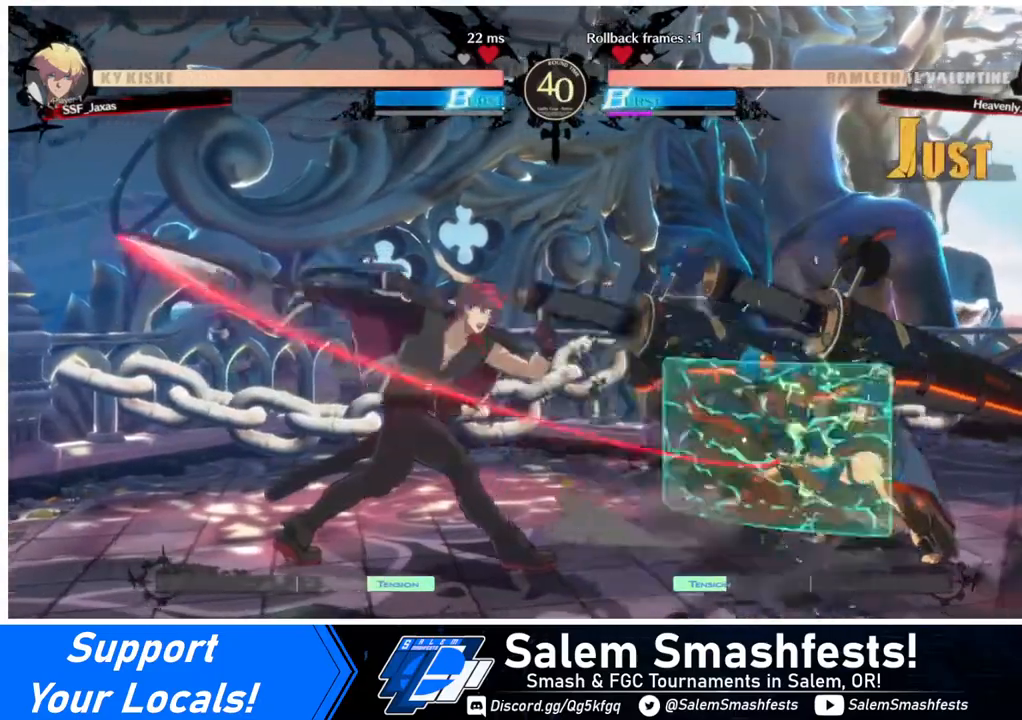
{"buttons": ["TRIANGLE"], "events": [[480, "TRIANGLE", "down"]]}
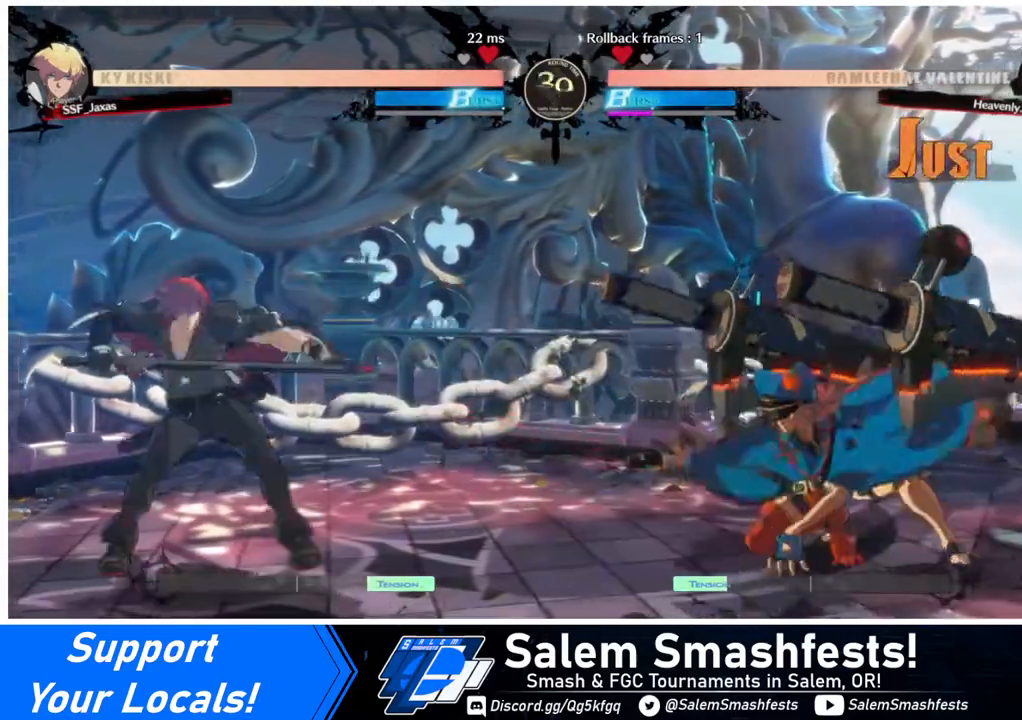
{"buttons": [], "events": [[40, "TRIANGLE", "up"]]}